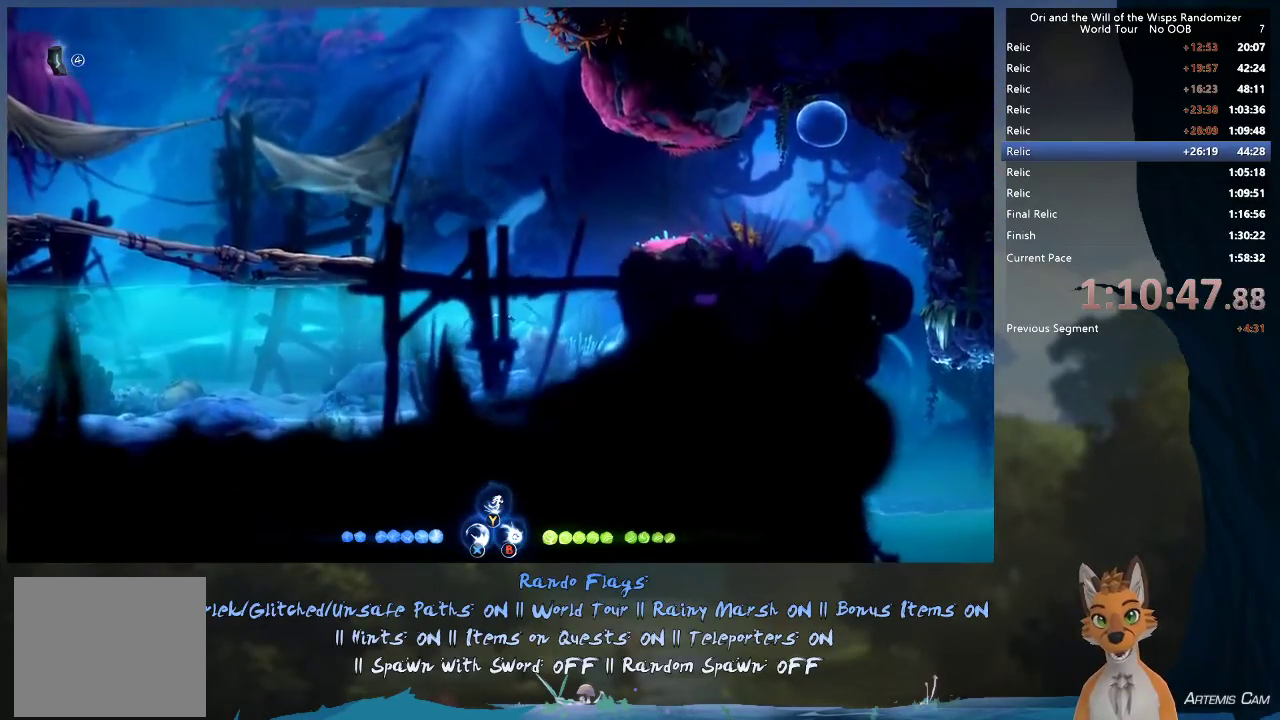
Gameplay with a controller (Xbox layout); each line is a JSON object with the inputs held at the frame after it (dt_ms = milliseconds from this image to that frame). "events" lists button and stick changes between this image and that frame as [ms after this image, input, new state], when the widget could be followed in between. This overlay highlights the sticks when they move; stick clicks (L3 R3) are not distinguishable. Not read: L3 R3.
{"dt_ms": 500, "buttons": [], "left_stick": "right", "right_stick": "center", "events": [[267, "left_stick", "down-right"], [333, "left_stick", "right"]]}
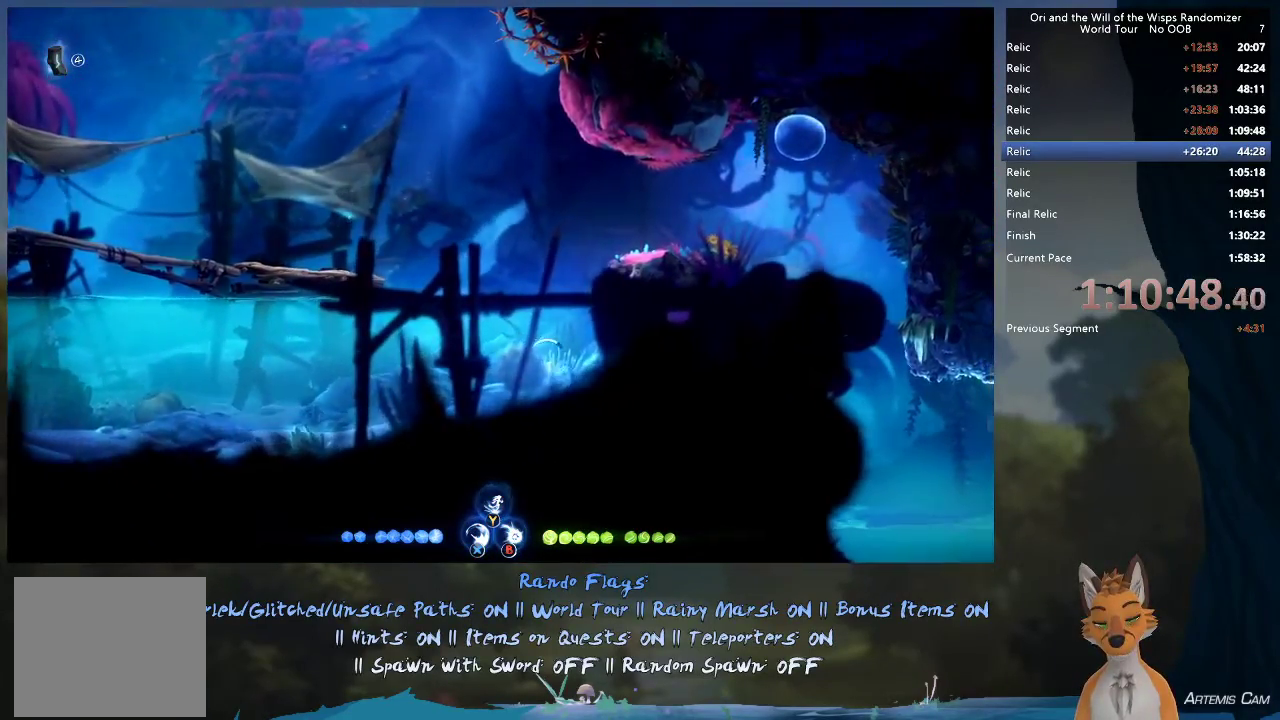
{"dt_ms": 300, "buttons": [], "left_stick": "left", "right_stick": "center", "events": [[117, "left_stick", "up"], [267, "left_stick", "left"]]}
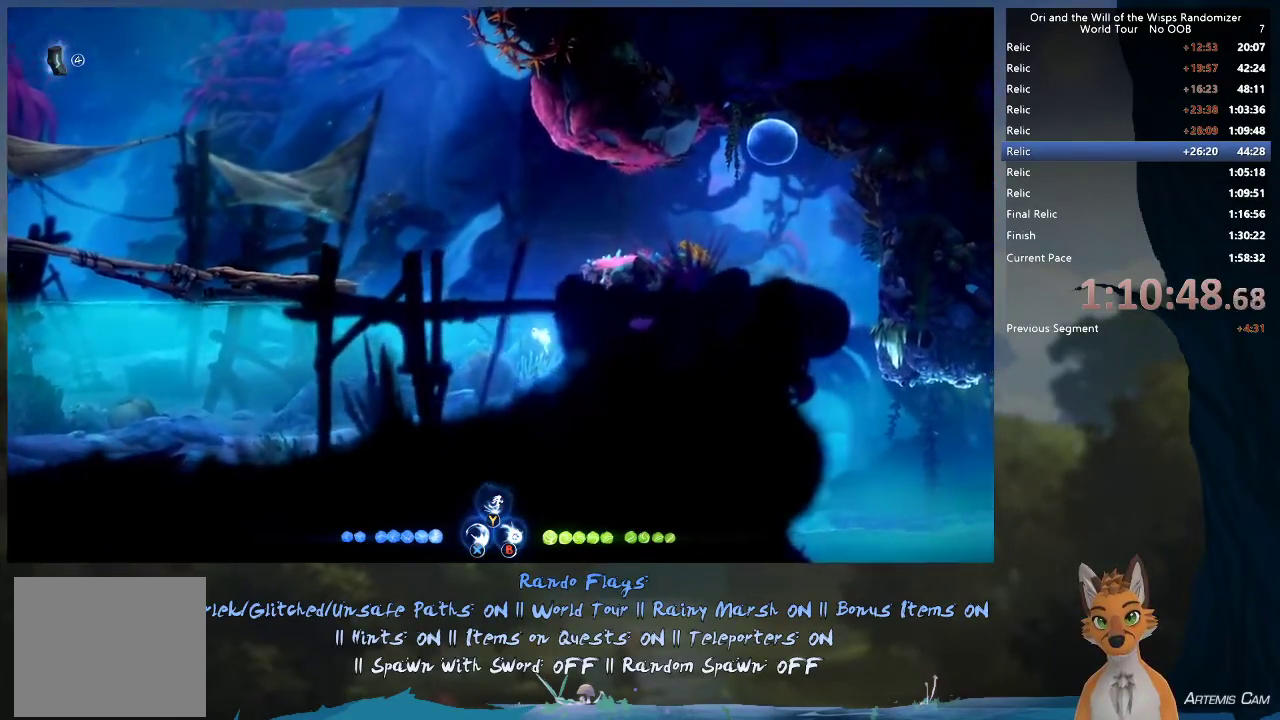
{"dt_ms": 600, "buttons": [], "left_stick": "left", "right_stick": "center", "events": [[17, "left_stick", "down-left"], [483, "left_stick", "left"]]}
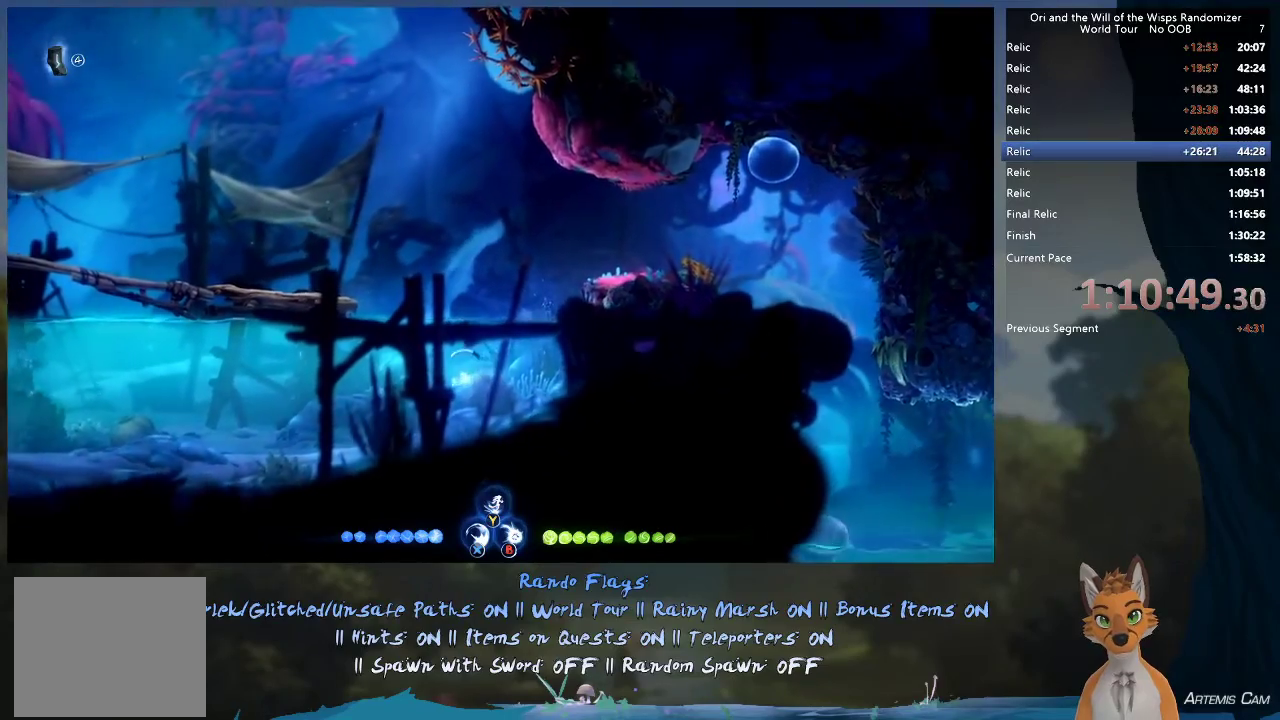
{"dt_ms": 500, "buttons": ["R1"], "left_stick": "left", "right_stick": "center", "events": [[383, "R1", "down"]]}
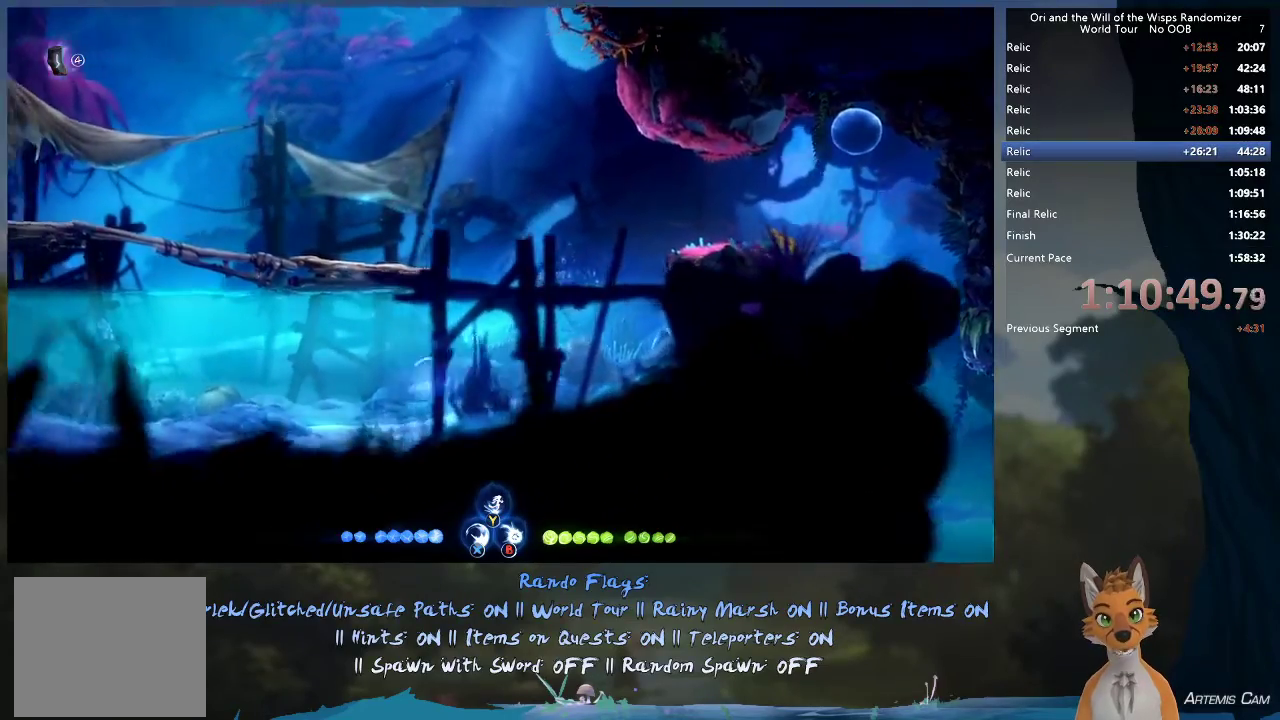
{"dt_ms": 500, "buttons": ["R1"], "left_stick": "left", "right_stick": "center", "events": [[50, "R1", "up"], [333, "R1", "down"]]}